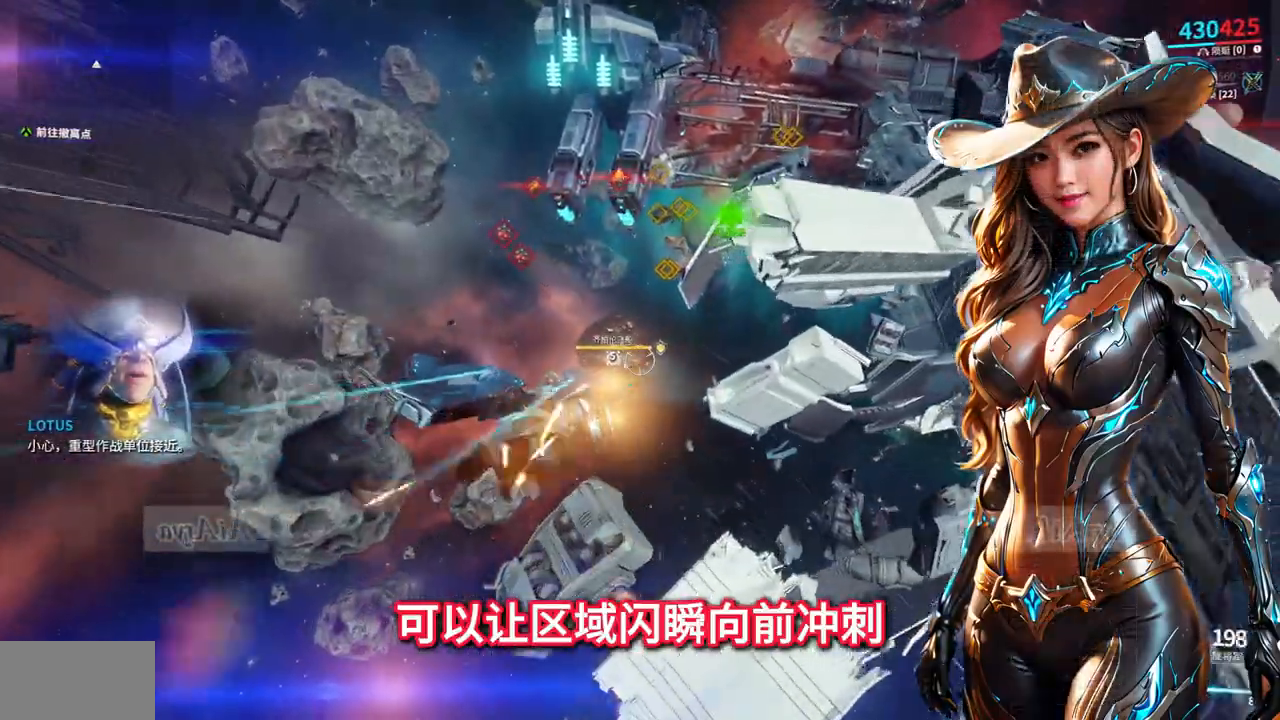
Gameplay with a controller (Xbox layout); each line is a JSON object with the inputs held at the frame after it. "events" lists button and stick changes between this image and that frame as [ms after this image, input, new state], when the widget could be followed in between. Not read: L2 L3 R2 R3.
{"buttons": ["R1"], "left_stick": "up", "right_stick": "center", "events": [[200, "R1", "down"]]}
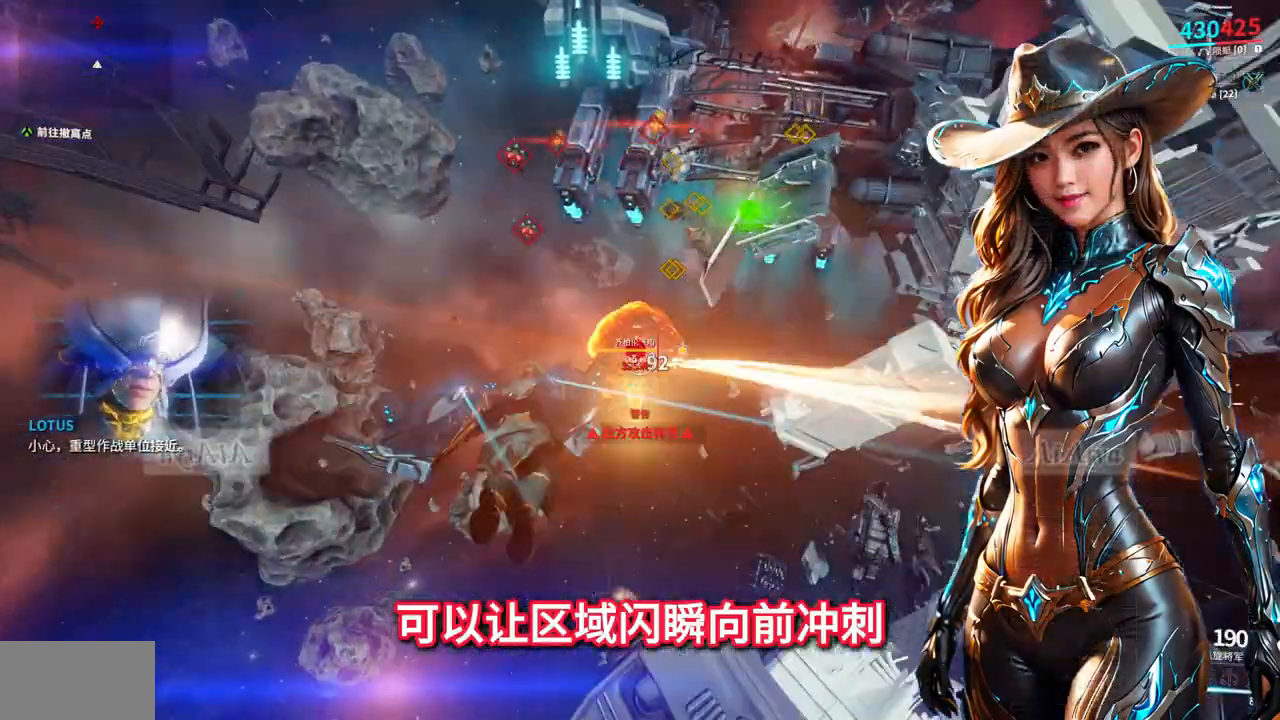
{"buttons": [], "left_stick": "up", "right_stick": "center", "events": [[33, "R1", "up"]]}
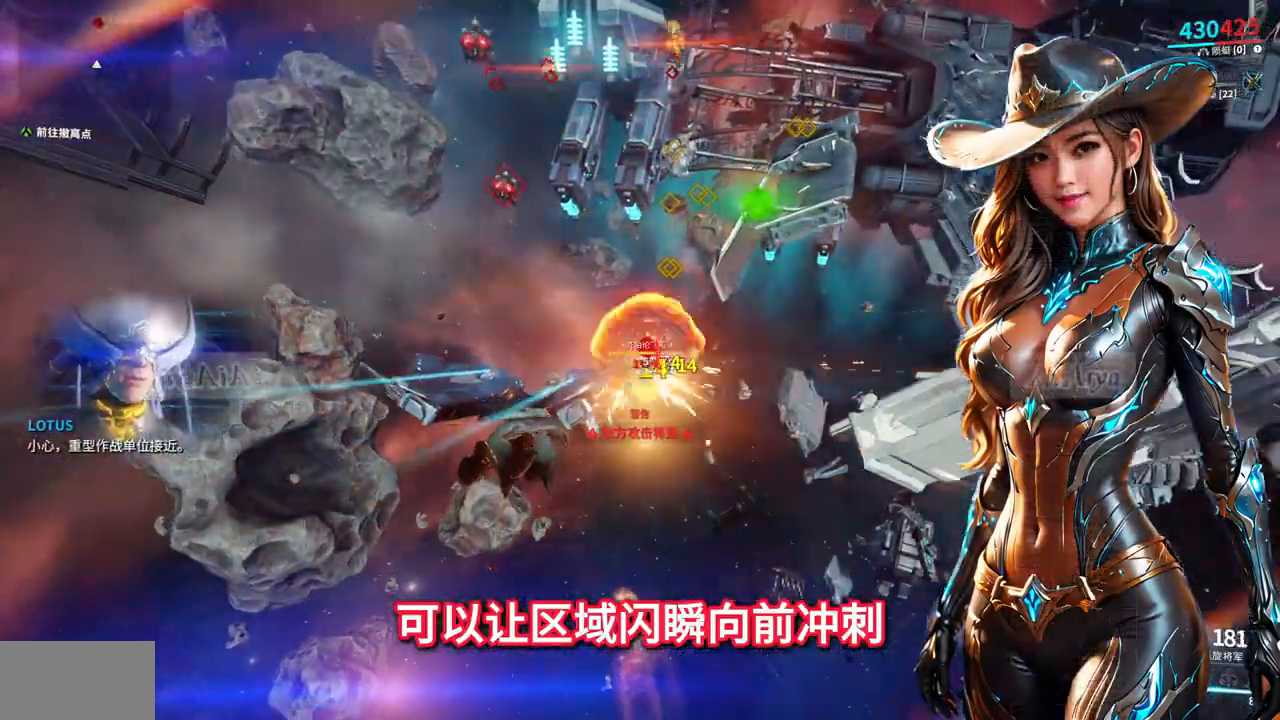
{"buttons": [], "left_stick": "up", "right_stick": "center", "events": []}
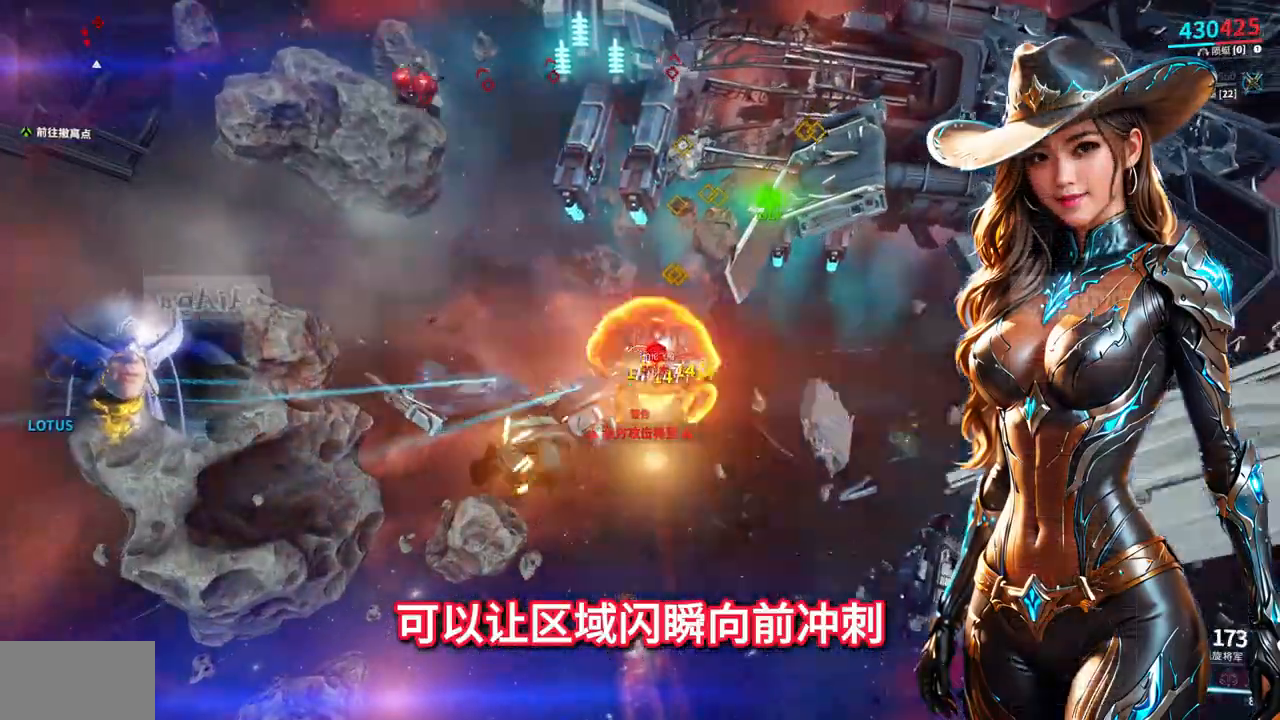
{"buttons": ["R1"], "left_stick": "up", "right_stick": "center", "events": [[367, "R1", "down"]]}
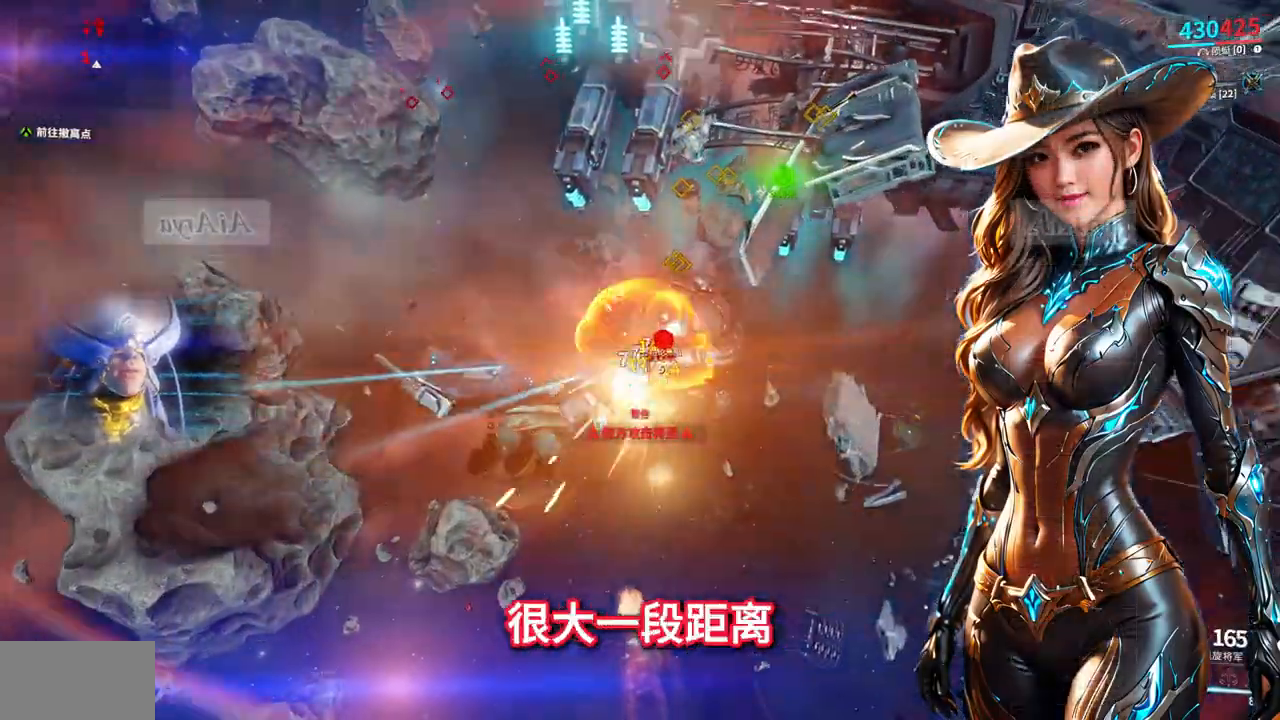
{"buttons": ["R1"], "left_stick": "up", "right_stick": "center", "events": []}
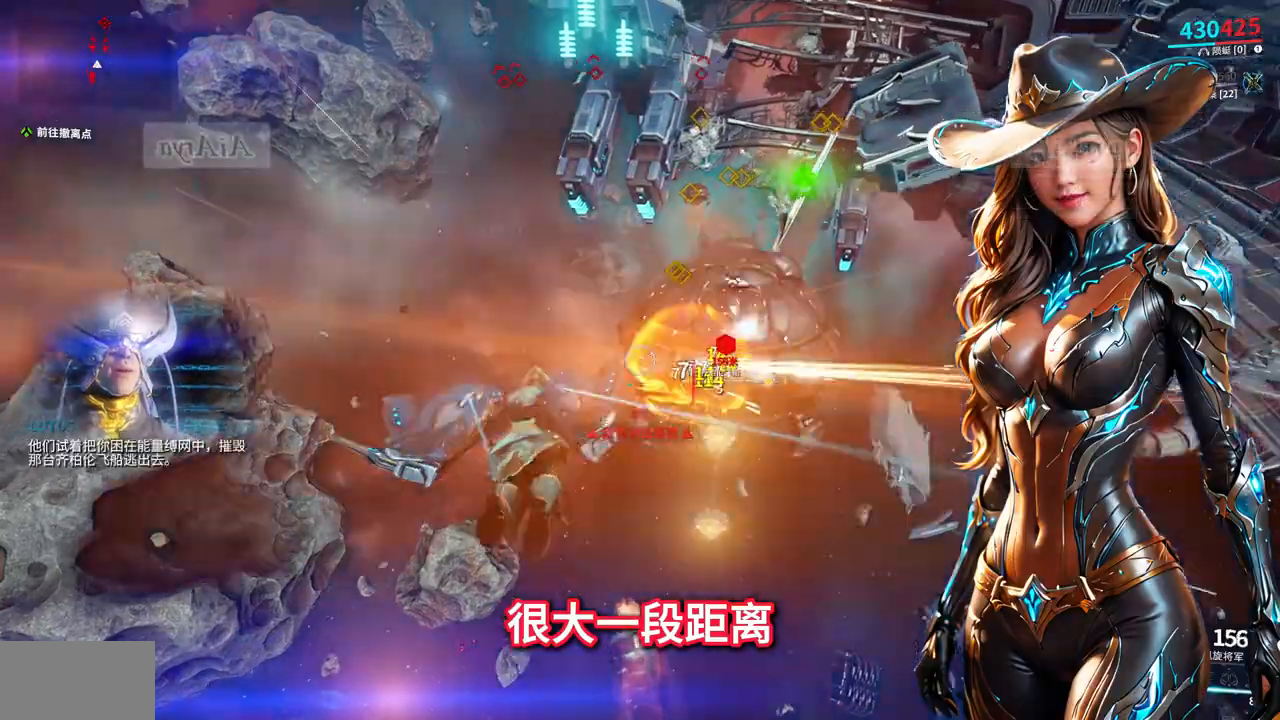
{"buttons": [], "left_stick": "up", "right_stick": "right", "events": [[100, "right_stick", "right"], [167, "R1", "up"], [267, "START", "down"], [300, "START", "up"]]}
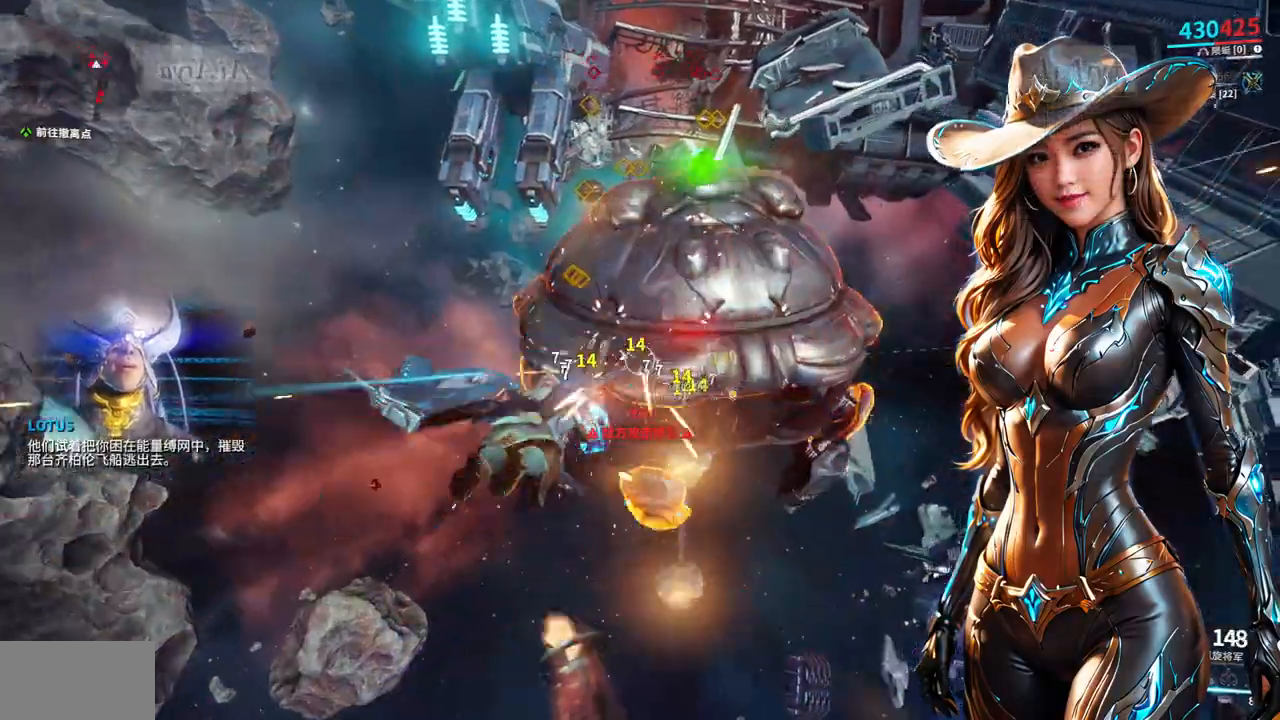
{"buttons": ["R1"], "left_stick": "up-left", "right_stick": "center", "events": [[67, "left_stick", "up-left"], [67, "right_stick", "up-right"], [100, "R1", "down"], [467, "right_stick", "center"]]}
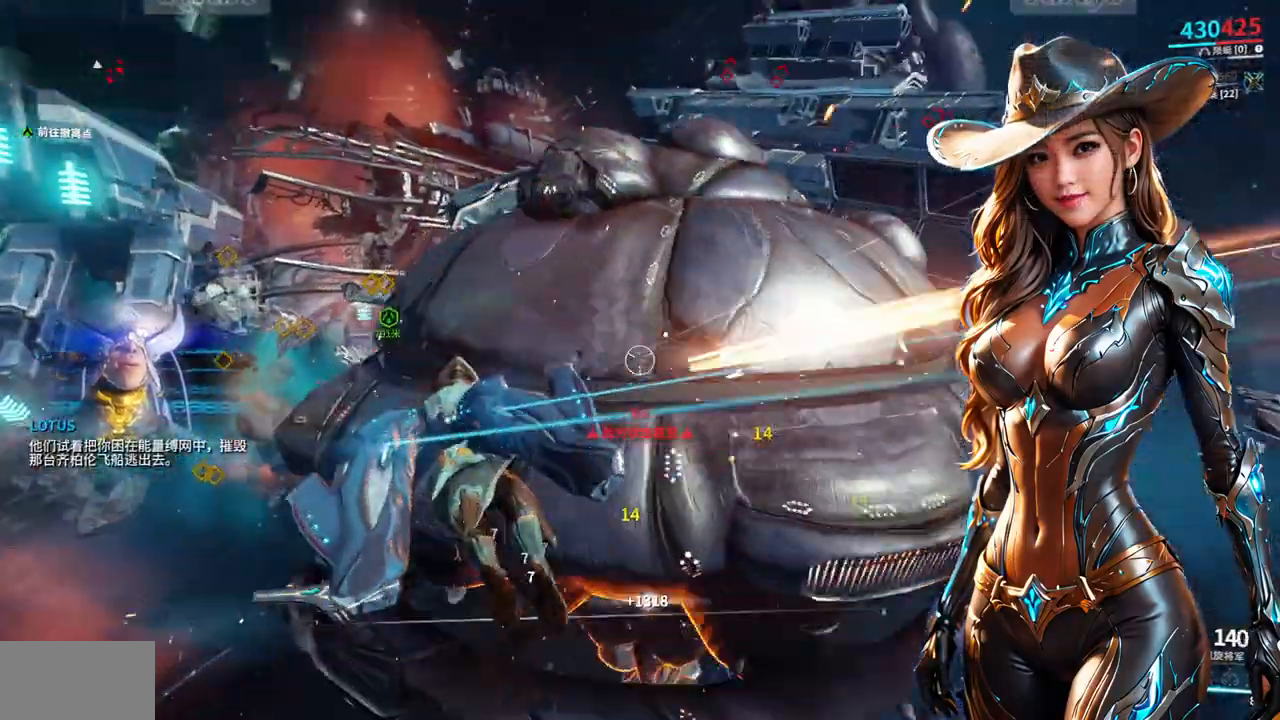
{"buttons": [], "left_stick": "up", "right_stick": "center", "events": [[33, "R1", "up"], [33, "right_stick", "left"], [300, "right_stick", "center"], [433, "left_stick", "up"]]}
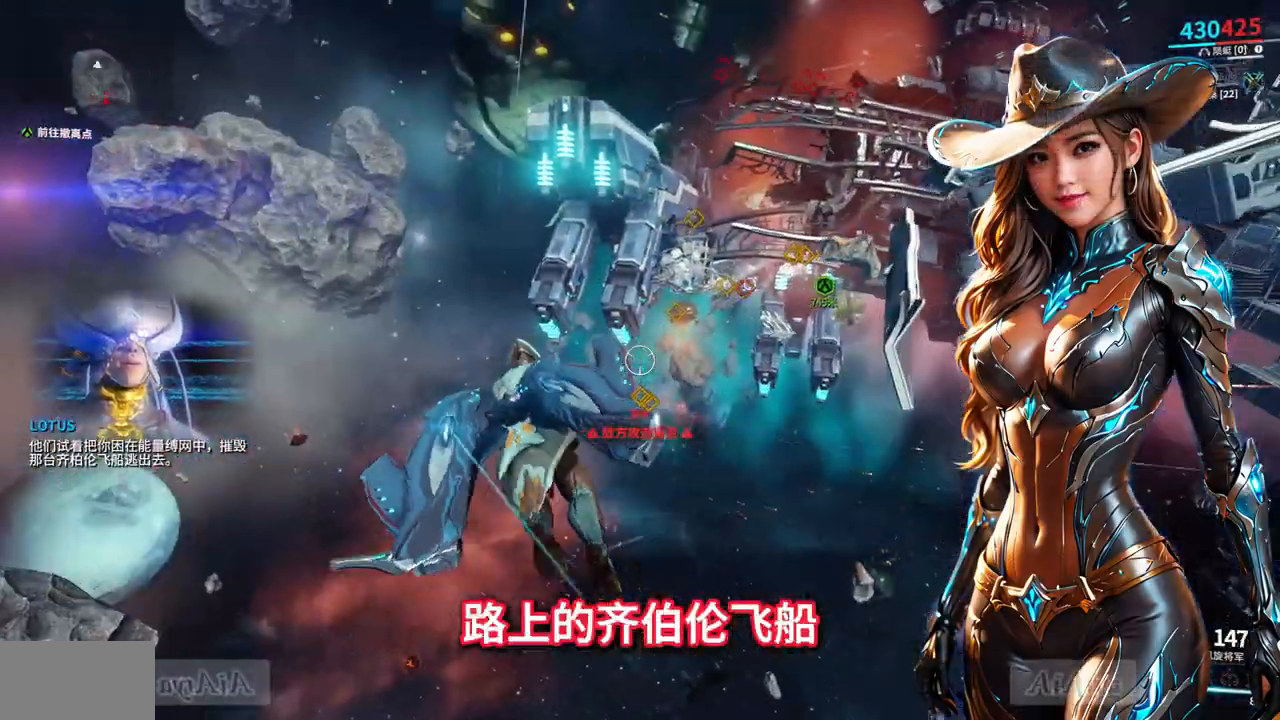
{"buttons": [], "left_stick": "up", "right_stick": "center", "events": [[67, "right_stick", "up-right"], [167, "right_stick", "center"]]}
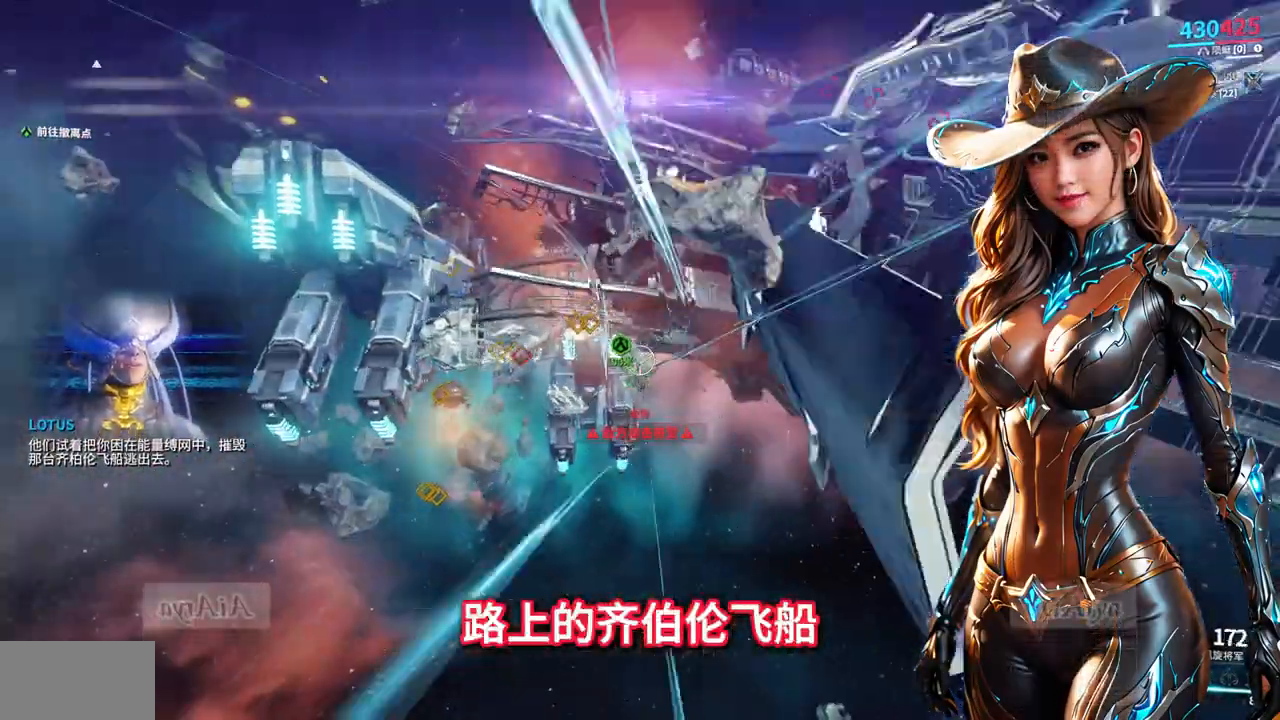
{"buttons": [], "left_stick": "up", "right_stick": "center", "events": []}
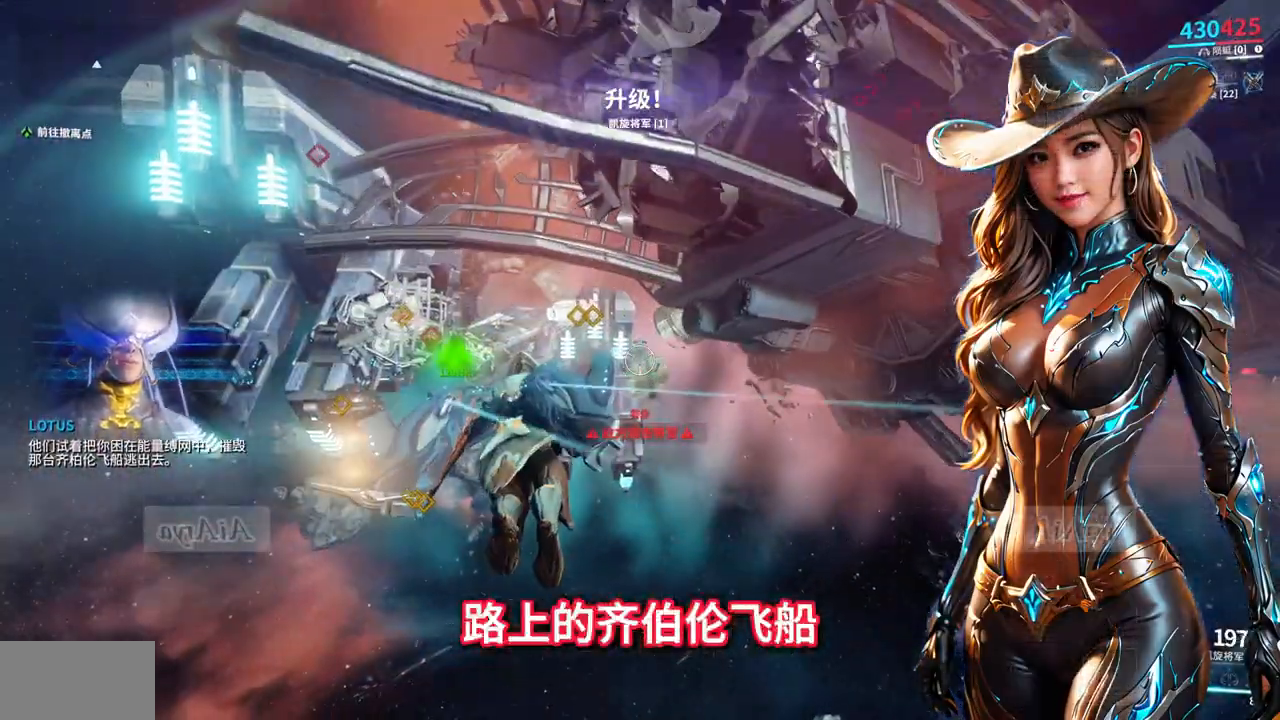
{"buttons": [], "left_stick": "up", "right_stick": "center", "events": []}
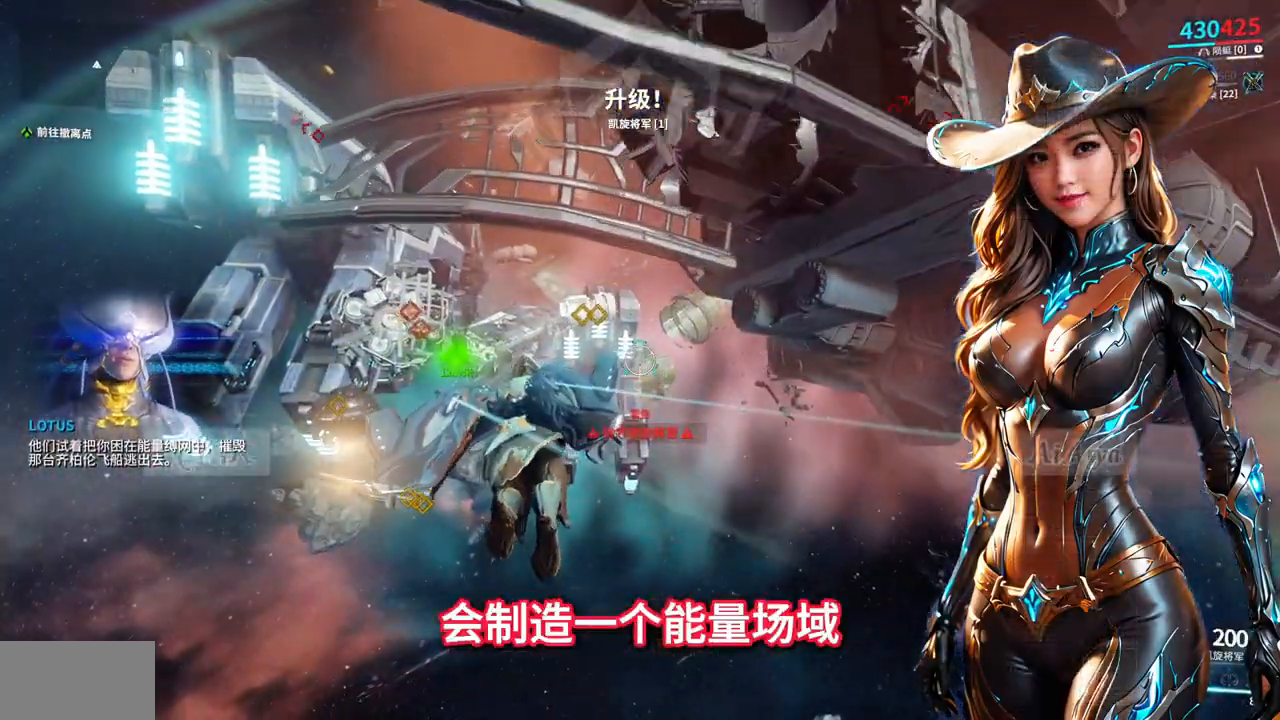
{"buttons": [], "left_stick": "up", "right_stick": "center", "events": [[267, "right_stick", "left"], [400, "right_stick", "center"]]}
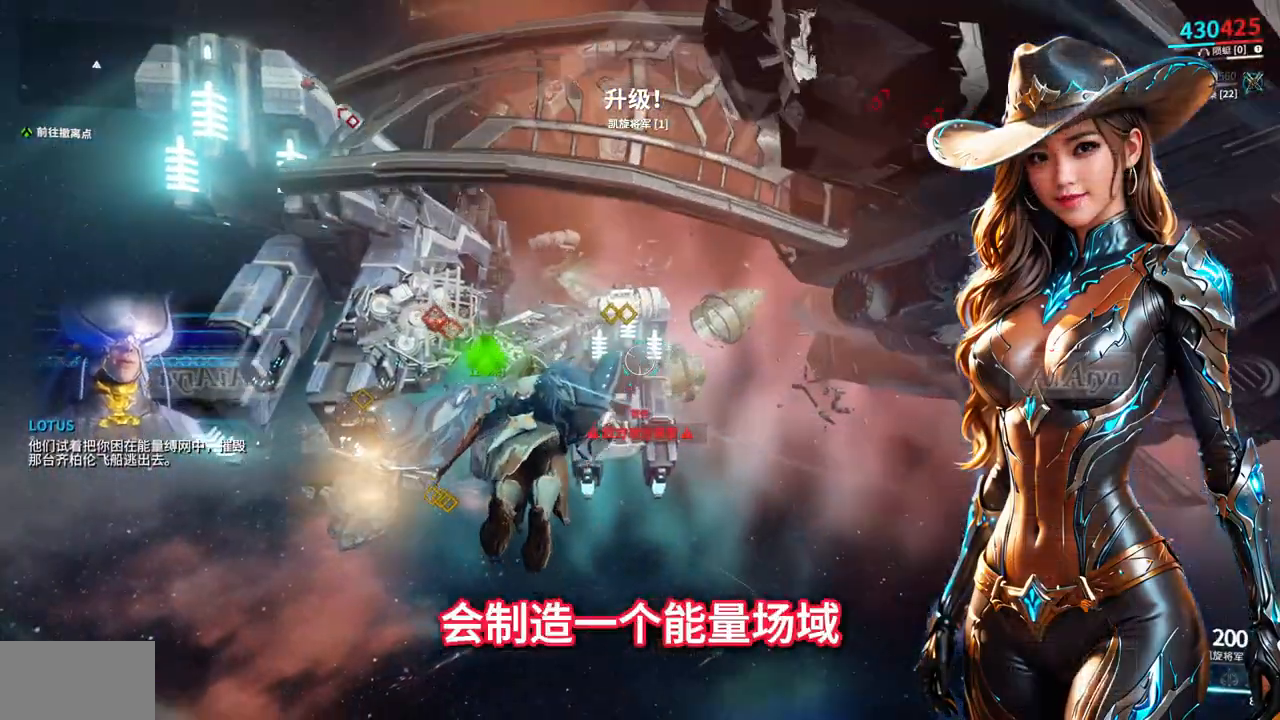
{"buttons": [], "left_stick": "up", "right_stick": "center", "events": [[133, "right_stick", "left"], [267, "right_stick", "center"]]}
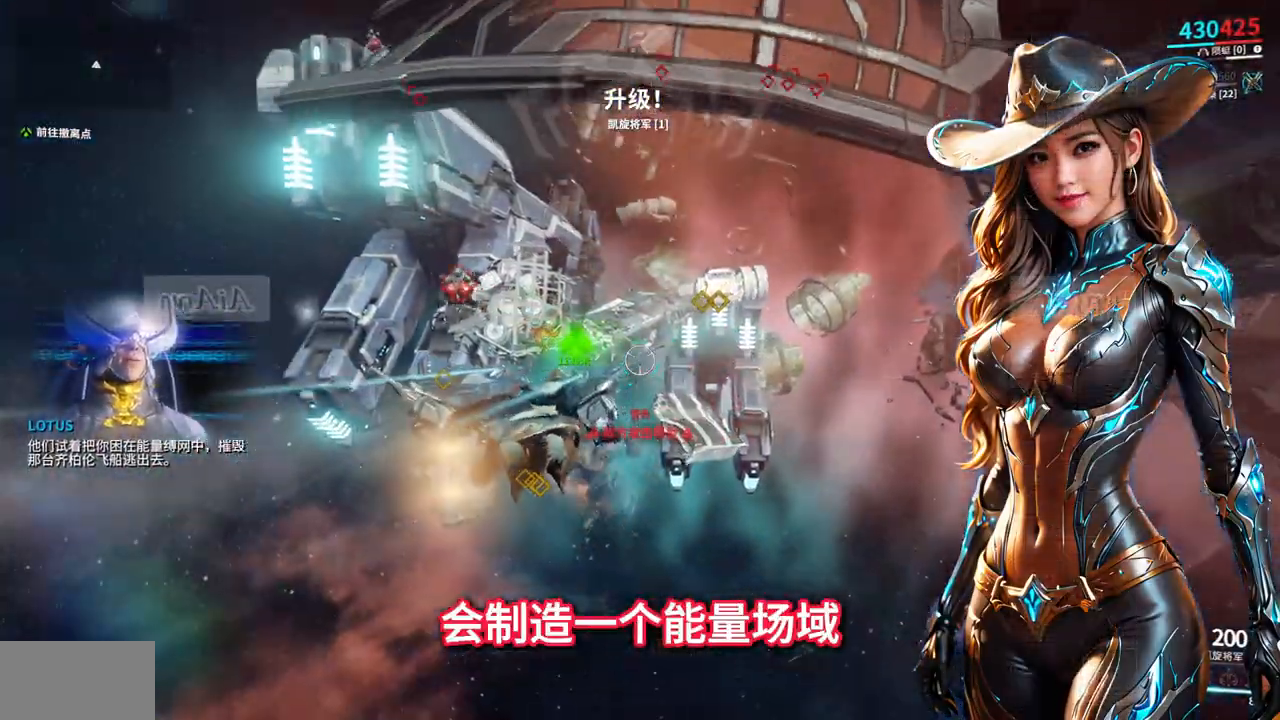
{"buttons": [], "left_stick": "up", "right_stick": "center", "events": []}
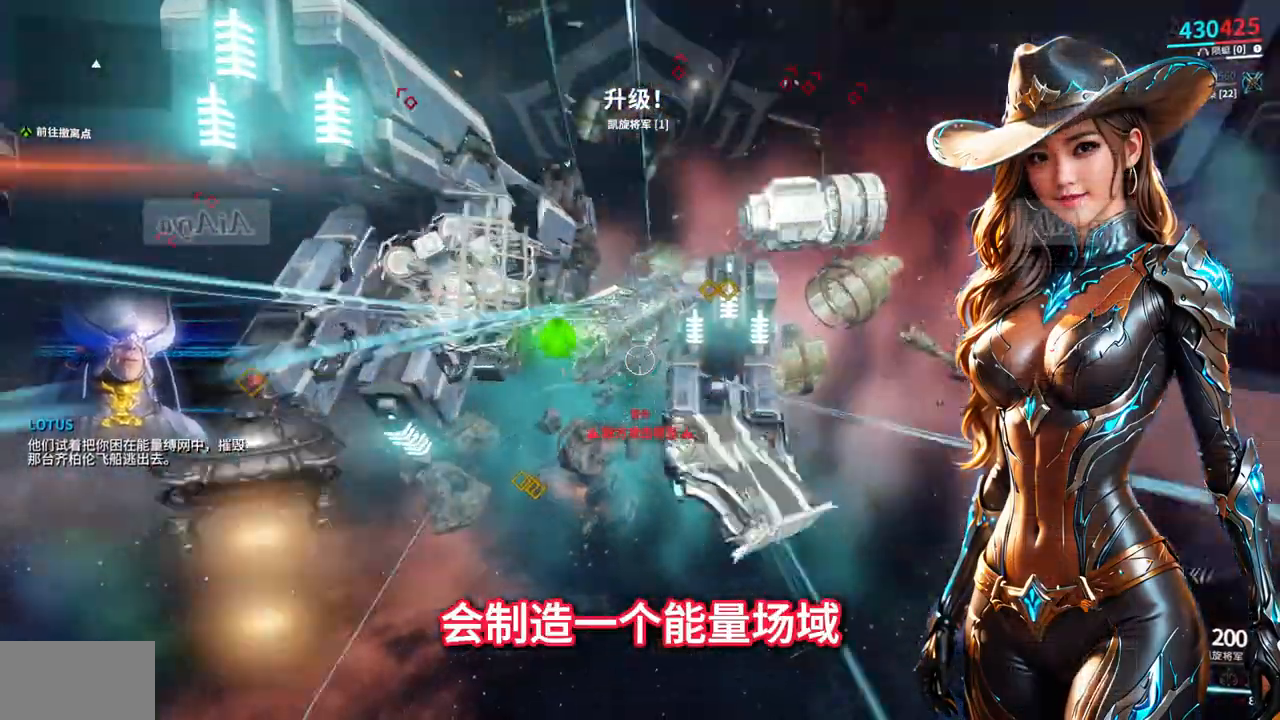
{"buttons": [], "left_stick": "up", "right_stick": "center"}
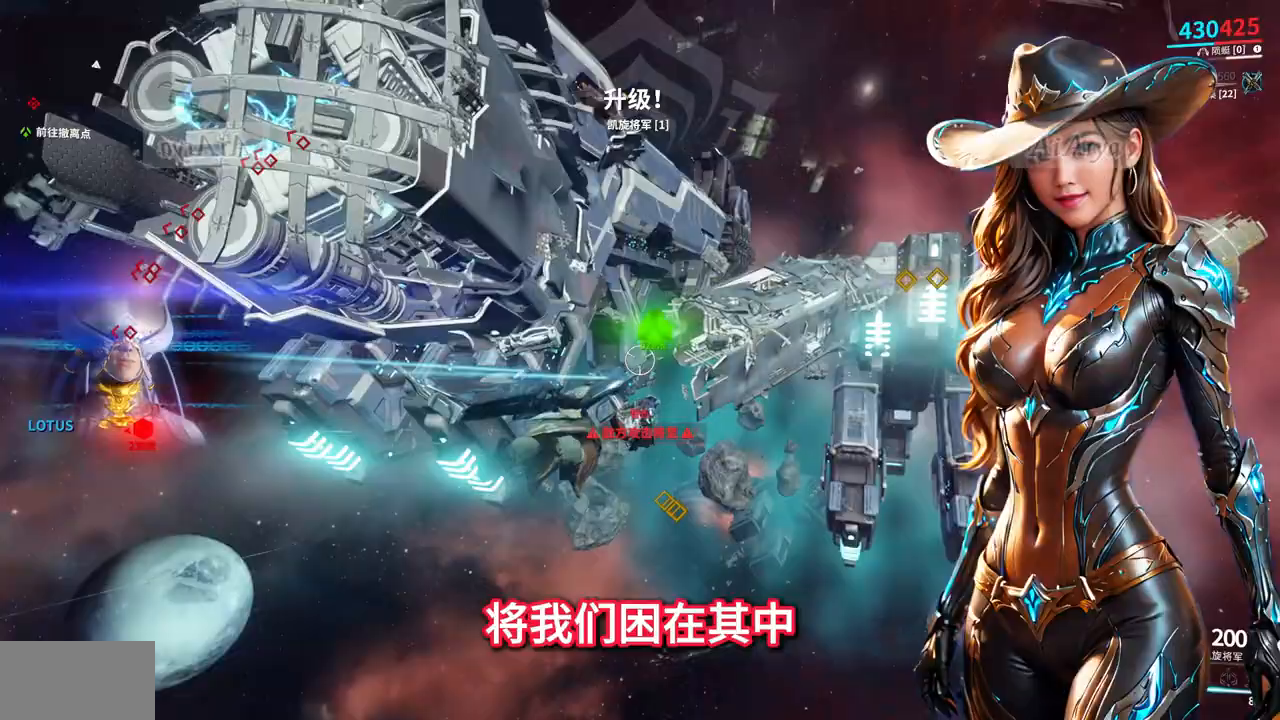
{"buttons": [], "left_stick": "up", "right_stick": "center", "events": []}
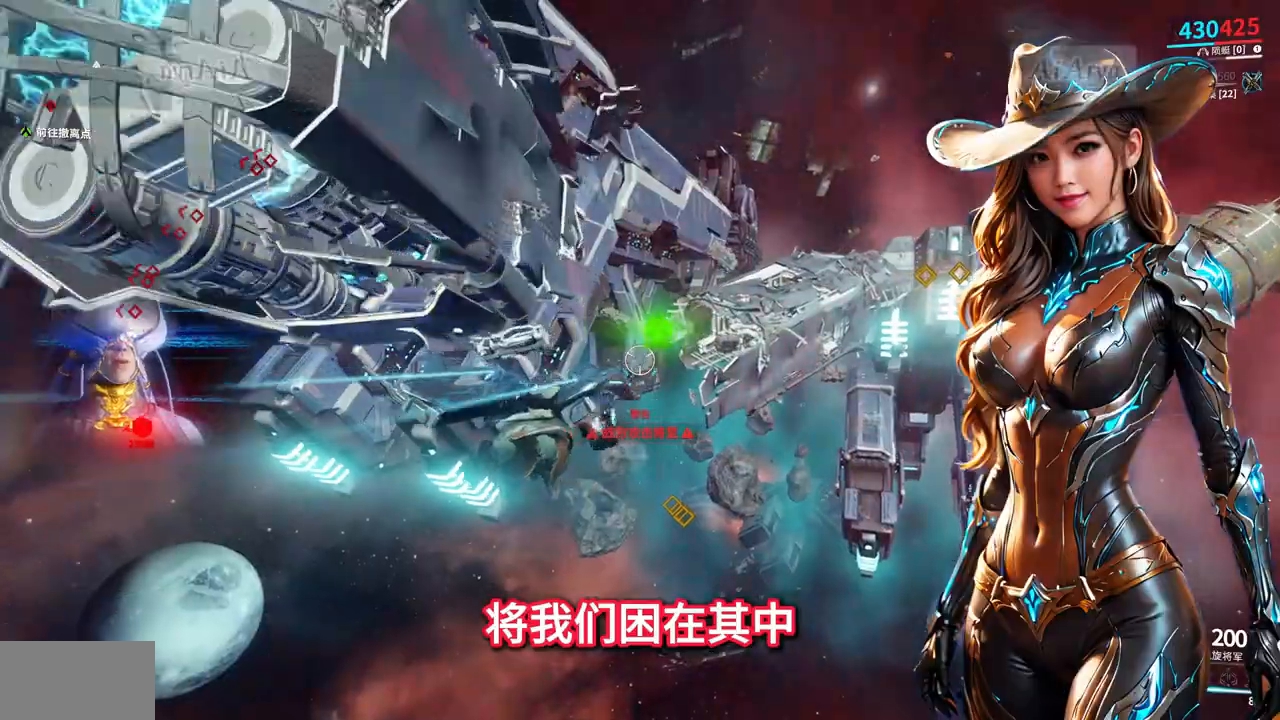
{"buttons": [], "left_stick": "down", "right_stick": "left", "events": [[267, "right_stick", "left"], [333, "left_stick", "down-right"], [467, "left_stick", "down"]]}
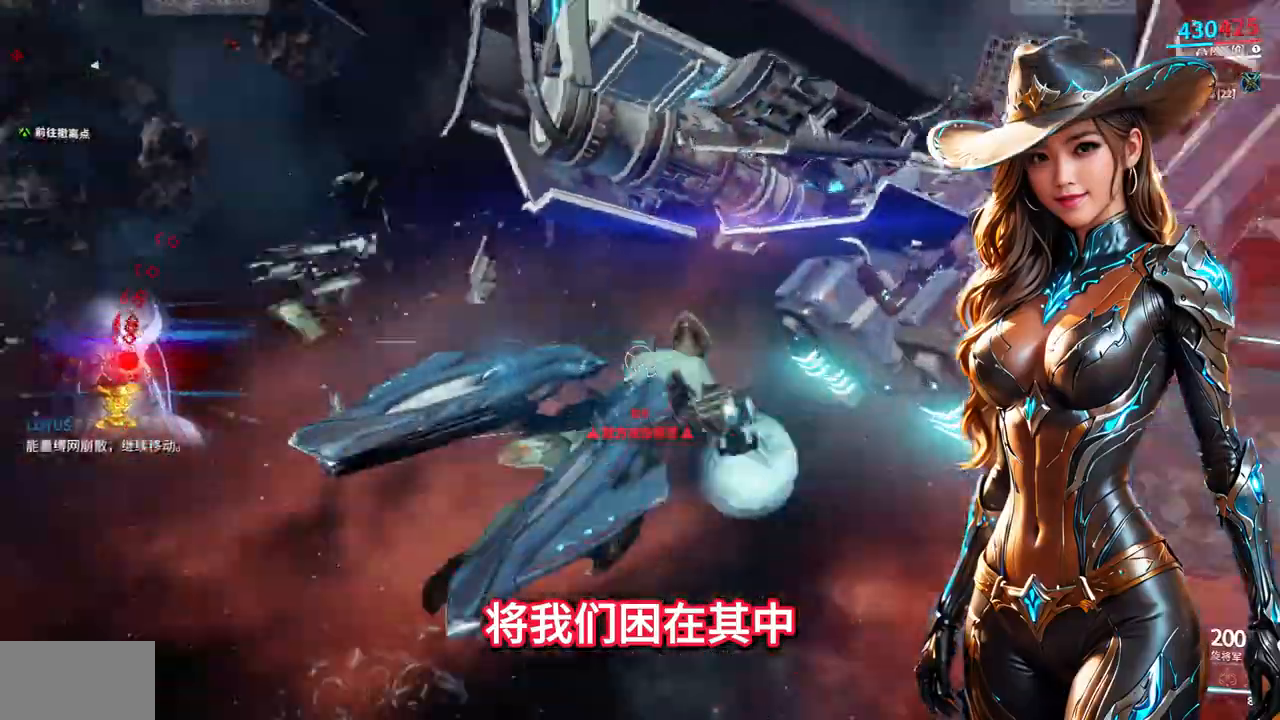
{"buttons": [], "left_stick": "up-left", "right_stick": "up-left", "events": [[200, "right_stick", "center"], [233, "left_stick", "down-left"], [400, "left_stick", "left"], [500, "left_stick", "up-left"], [500, "right_stick", "up-left"]]}
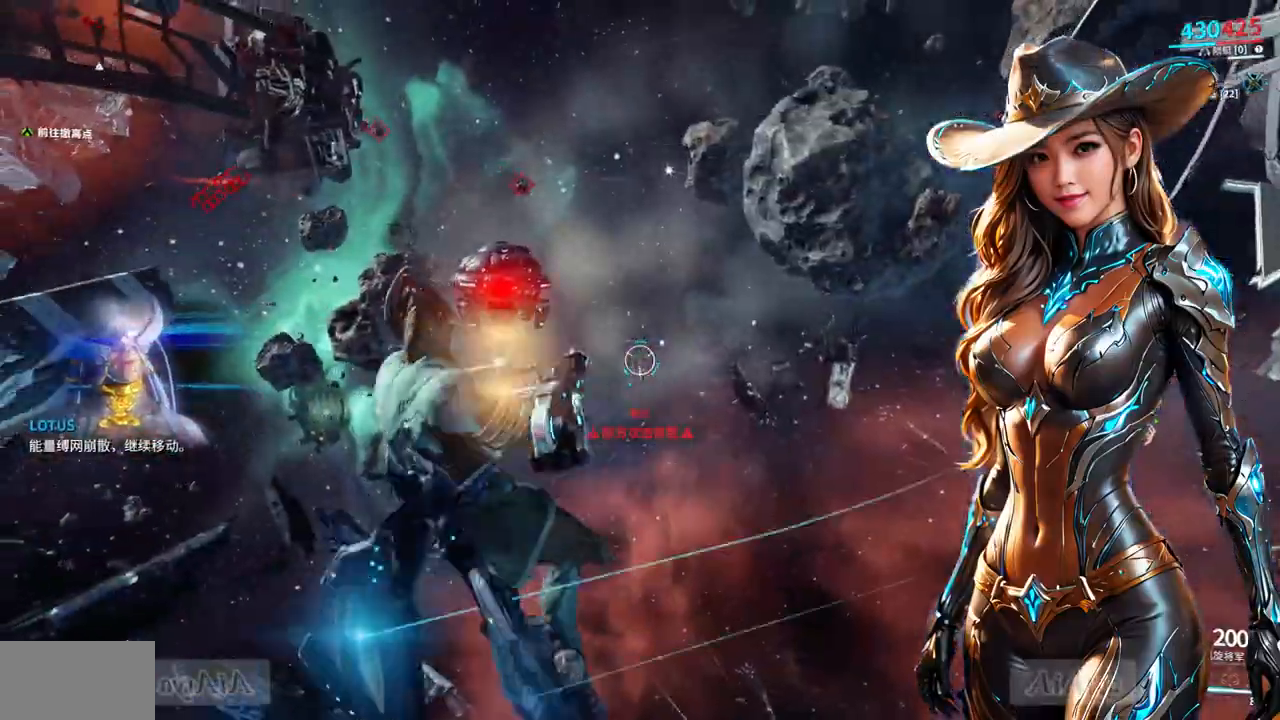
{"buttons": [], "left_stick": "center", "right_stick": "center", "events": [[367, "right_stick", "center"], [500, "left_stick", "center"]]}
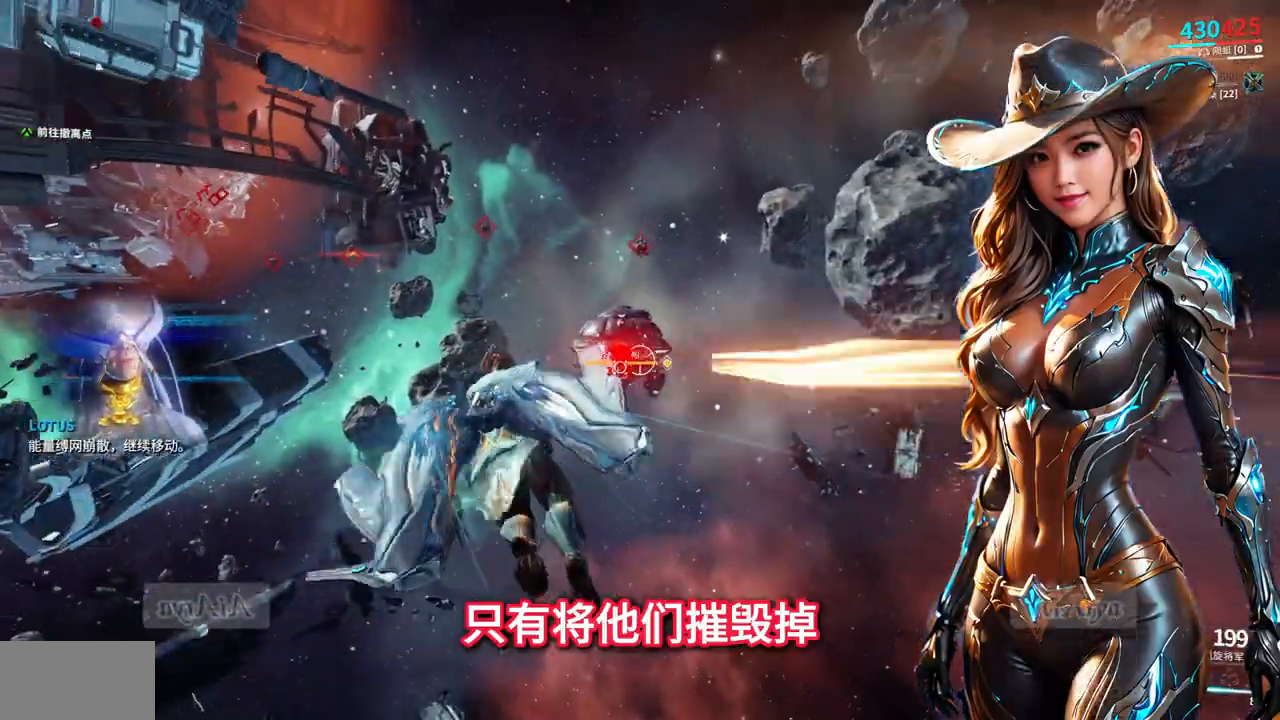
{"buttons": ["B"], "left_stick": "center", "right_stick": "center", "events": [[467, "B", "down"]]}
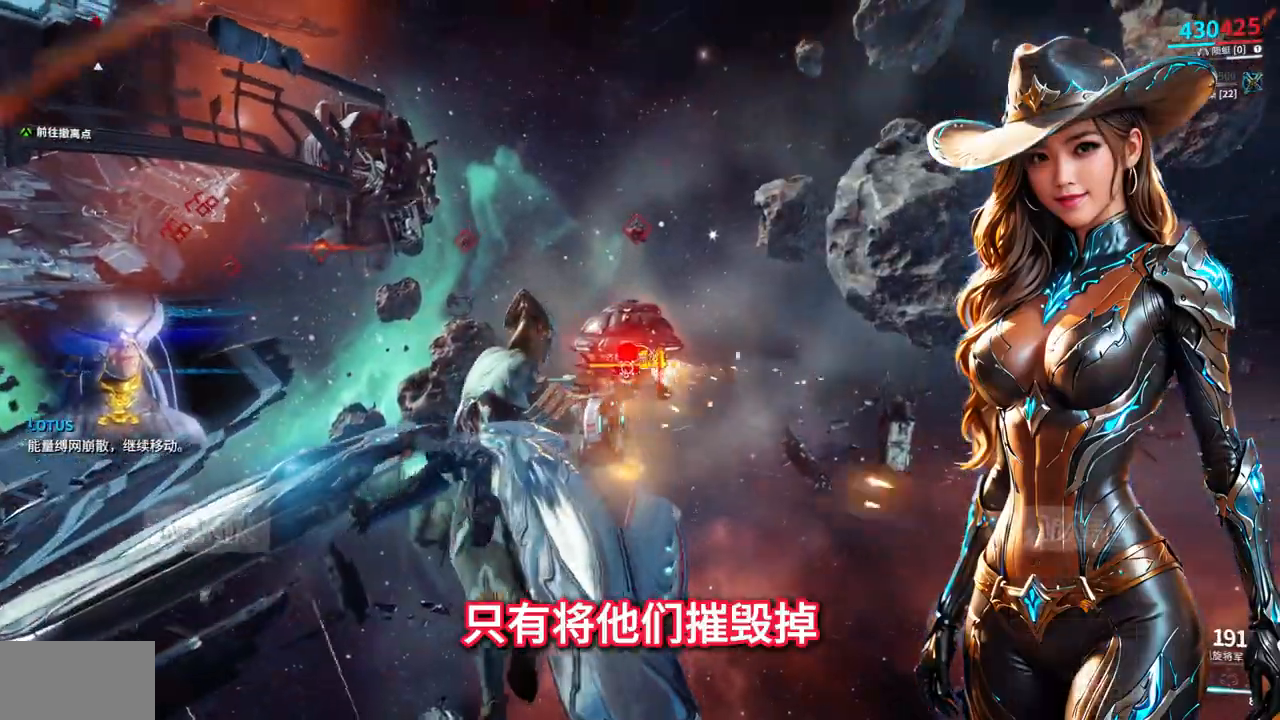
{"buttons": [], "left_stick": "center", "right_stick": "center", "events": [[33, "B", "up"], [33, "left_stick", "up"], [267, "left_stick", "center"]]}
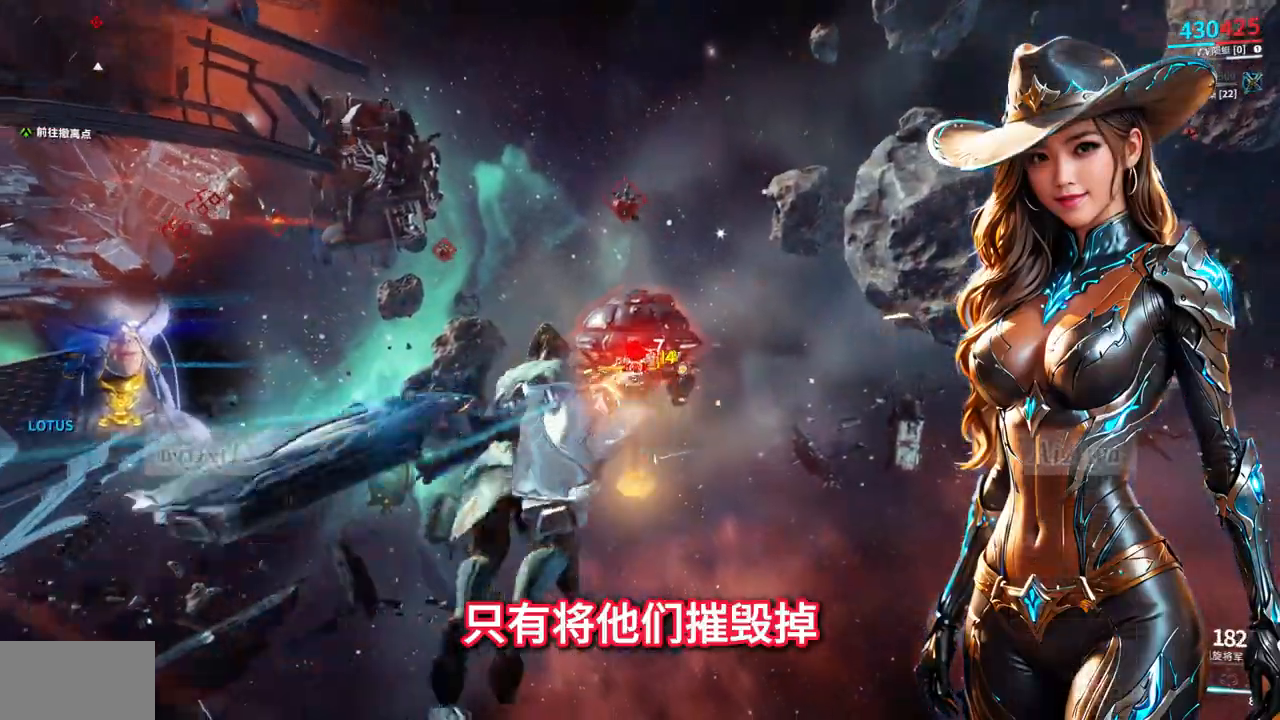
{"buttons": [], "left_stick": "center", "right_stick": "center", "events": []}